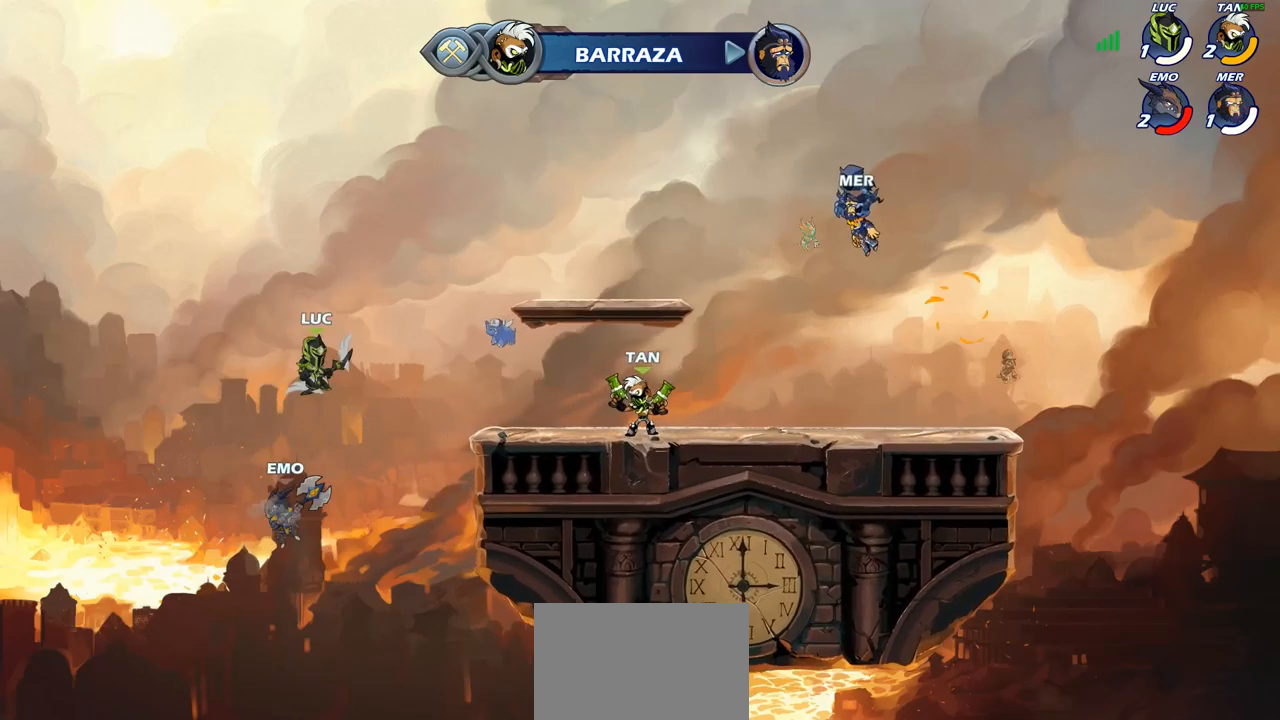
Gameplay with a controller (PlayStation layout); each line is a JSON object with the inputs held at the frame after it. "events" lists button and stick changes between this image and that frame as [ms after this image, input, new state], when the widget could be followed in between.
{"buttons": [], "left_stick": "up-right", "right_stick": "center", "events": [[50, "left_stick", "up-left"], [200, "R2", "down"], [200, "left_stick", "up-right"], [233, "R1", "down"], [483, "R1", "up"], [483, "R2", "up"]]}
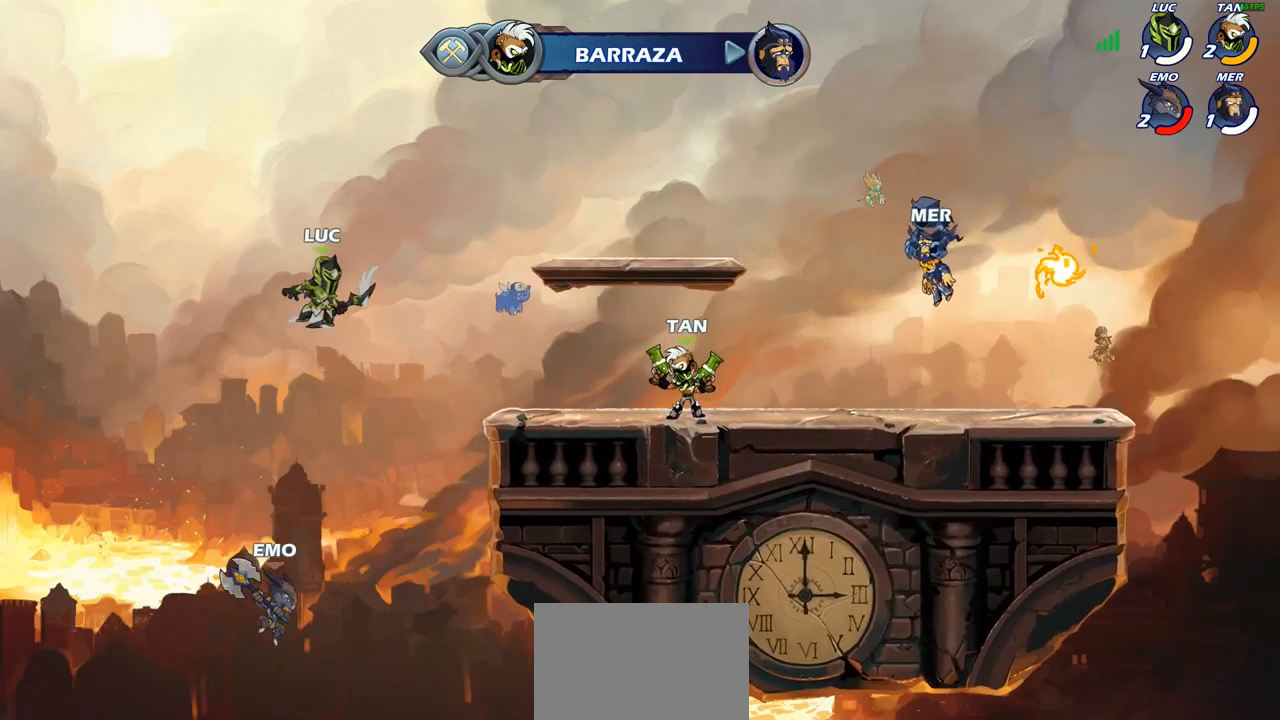
{"buttons": [], "left_stick": "center", "right_stick": "center", "events": [[167, "CIRCLE", "down"], [283, "CIRCLE", "up"], [433, "left_stick", "center"]]}
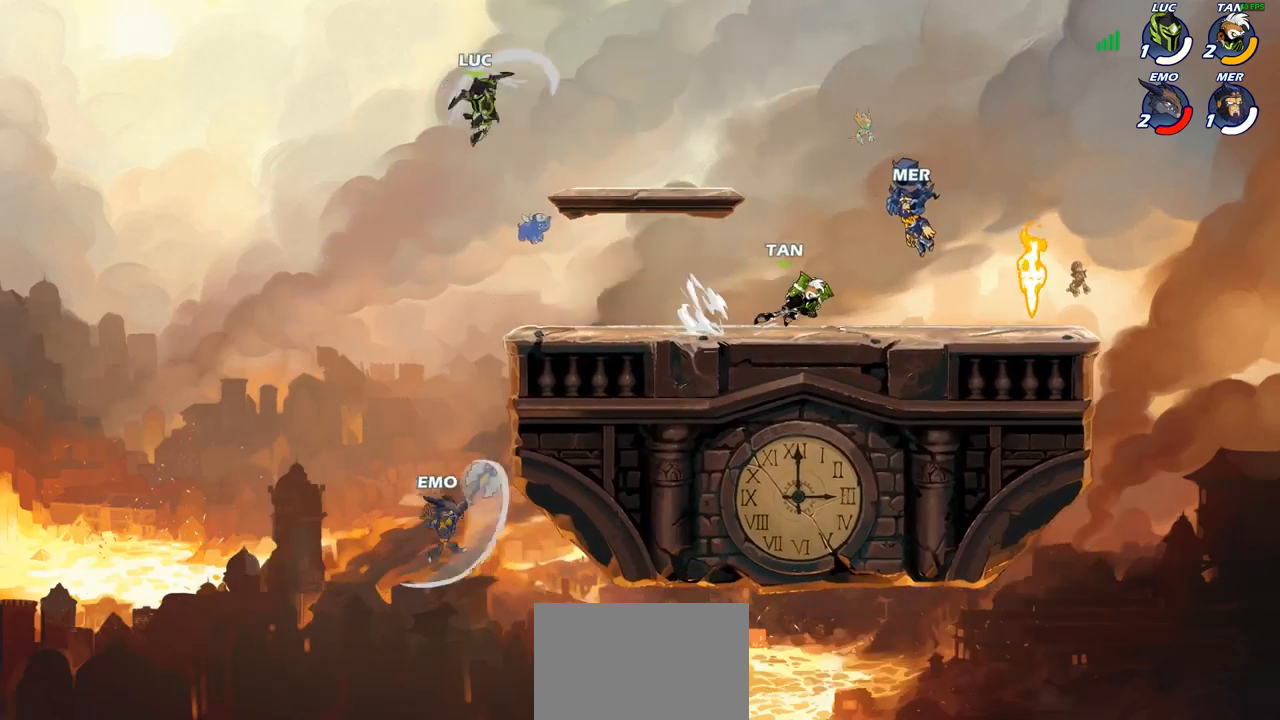
{"buttons": [], "left_stick": "down-right", "right_stick": "center", "events": [[167, "left_stick", "left"], [283, "left_stick", "down-left"], [383, "left_stick", "down"], [500, "left_stick", "down-right"]]}
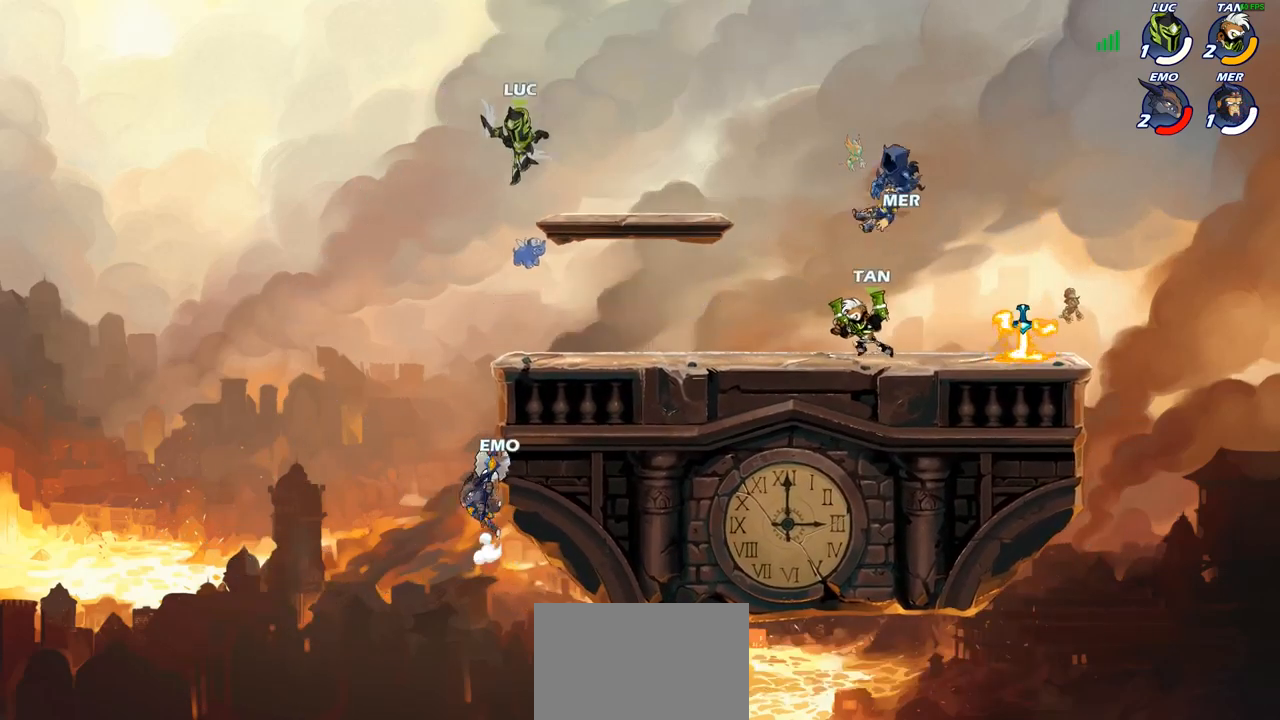
{"buttons": ["CIRCLE"], "left_stick": "down", "right_stick": "center", "events": [[200, "left_stick", "down-left"], [367, "R2", "down"], [383, "R1", "down"], [450, "CIRCLE", "down"], [450, "left_stick", "down"], [483, "R1", "up"], [500, "R2", "up"]]}
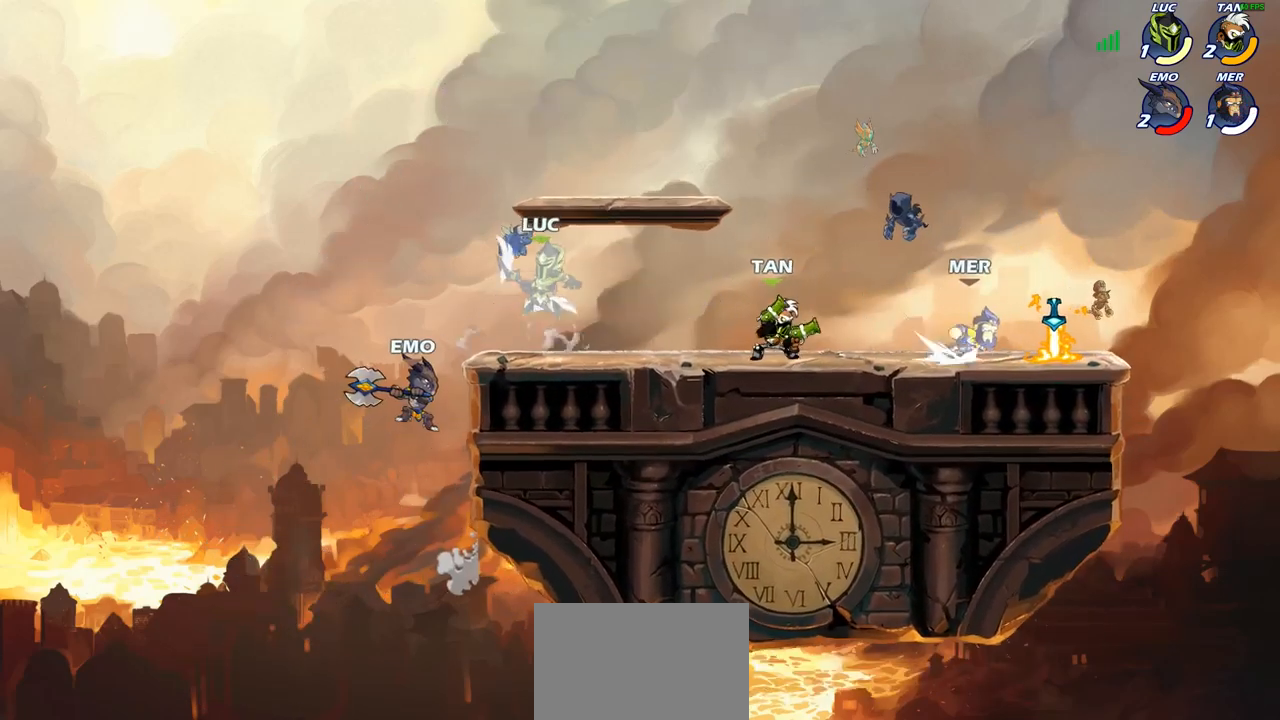
{"buttons": ["CROSS"], "left_stick": "center", "right_stick": "center", "events": [[67, "left_stick", "down-left"], [100, "CIRCLE", "up"], [183, "left_stick", "up-left"], [317, "CROSS", "down"], [383, "left_stick", "center"]]}
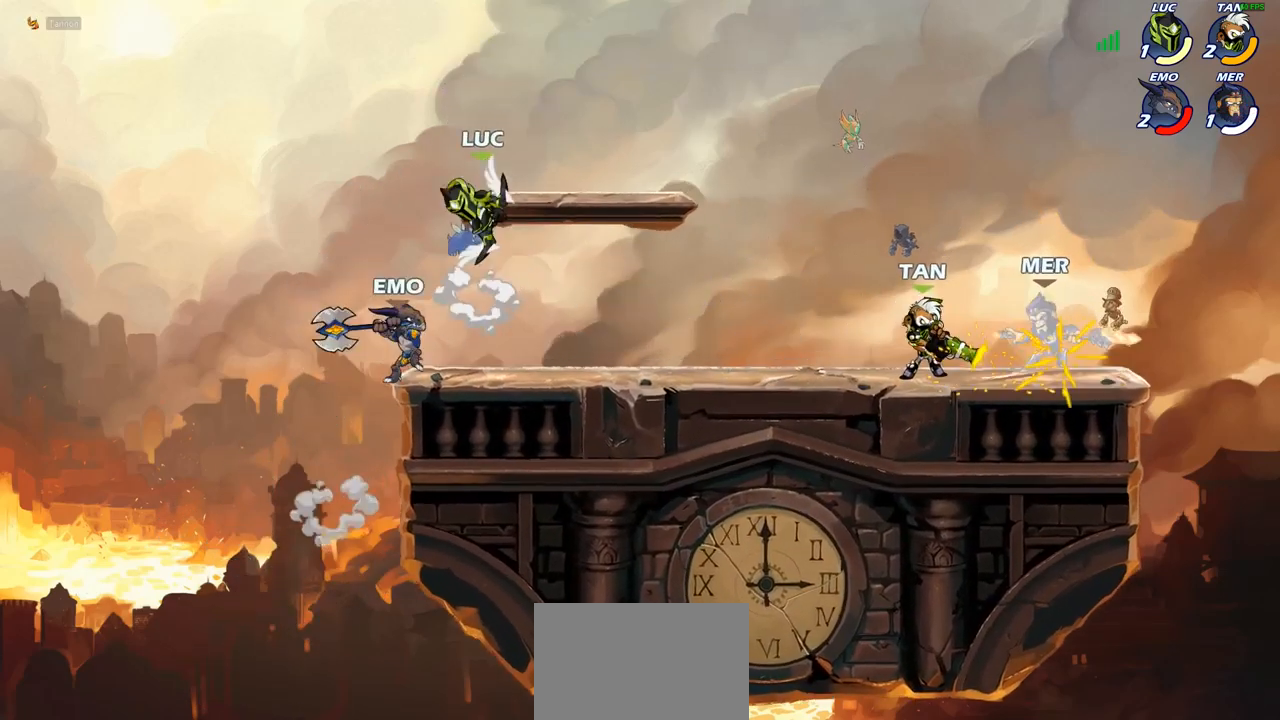
{"buttons": [], "left_stick": "right", "right_stick": "center", "events": [[33, "CROSS", "up"], [33, "left_stick", "up-left"], [117, "left_stick", "down-left"], [250, "left_stick", "down-right"], [333, "SQUARE", "down"], [333, "left_stick", "right"], [417, "SQUARE", "up"]]}
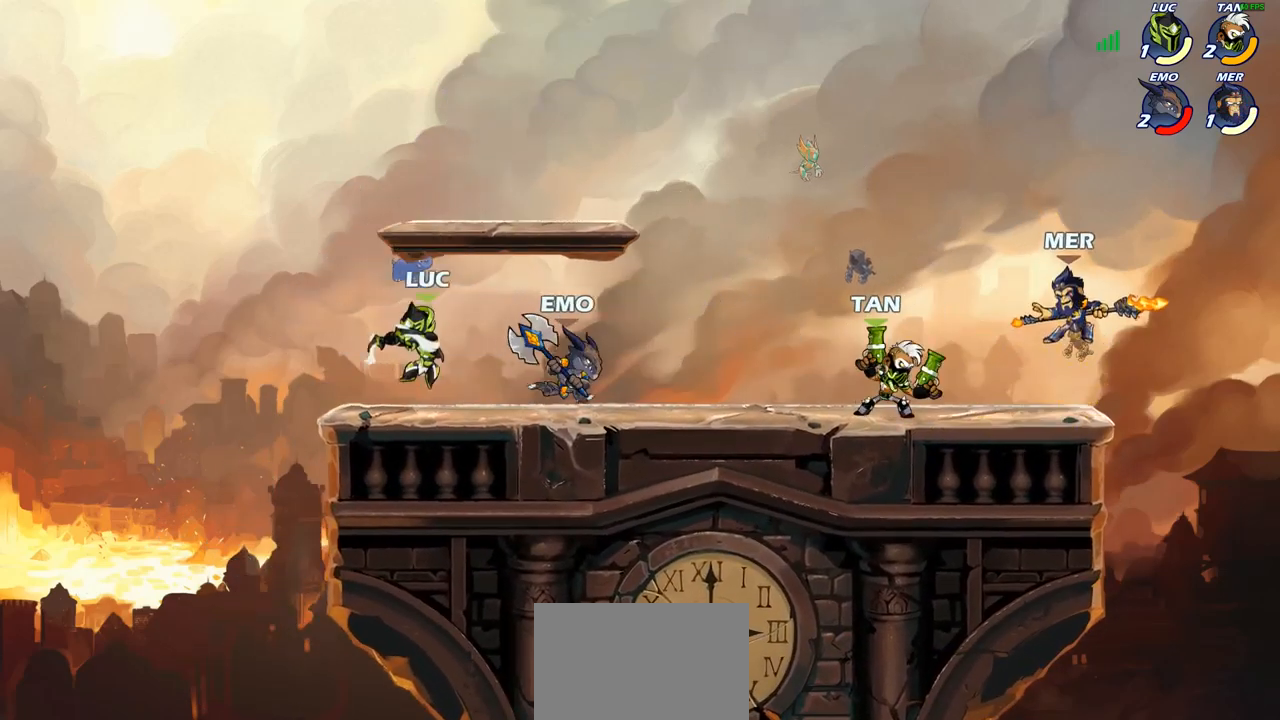
{"buttons": ["CROSS"], "left_stick": "up", "right_stick": "center", "events": [[383, "CROSS", "down"], [417, "left_stick", "up"]]}
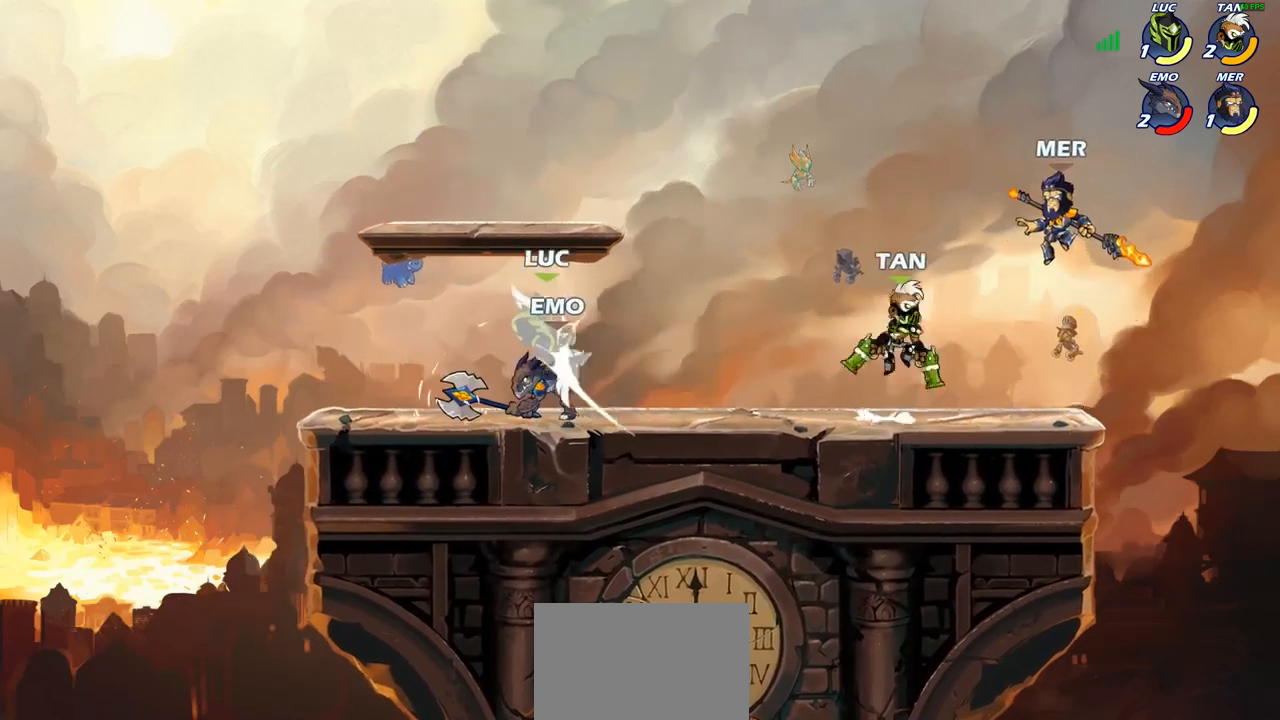
{"buttons": ["R1", "R2"], "left_stick": "down-left", "right_stick": "center", "events": [[50, "CROSS", "up"], [83, "R2", "down"], [133, "left_stick", "left"], [167, "R2", "up"], [217, "left_stick", "center"], [300, "left_stick", "down-left"], [383, "R2", "down"], [433, "R1", "down"]]}
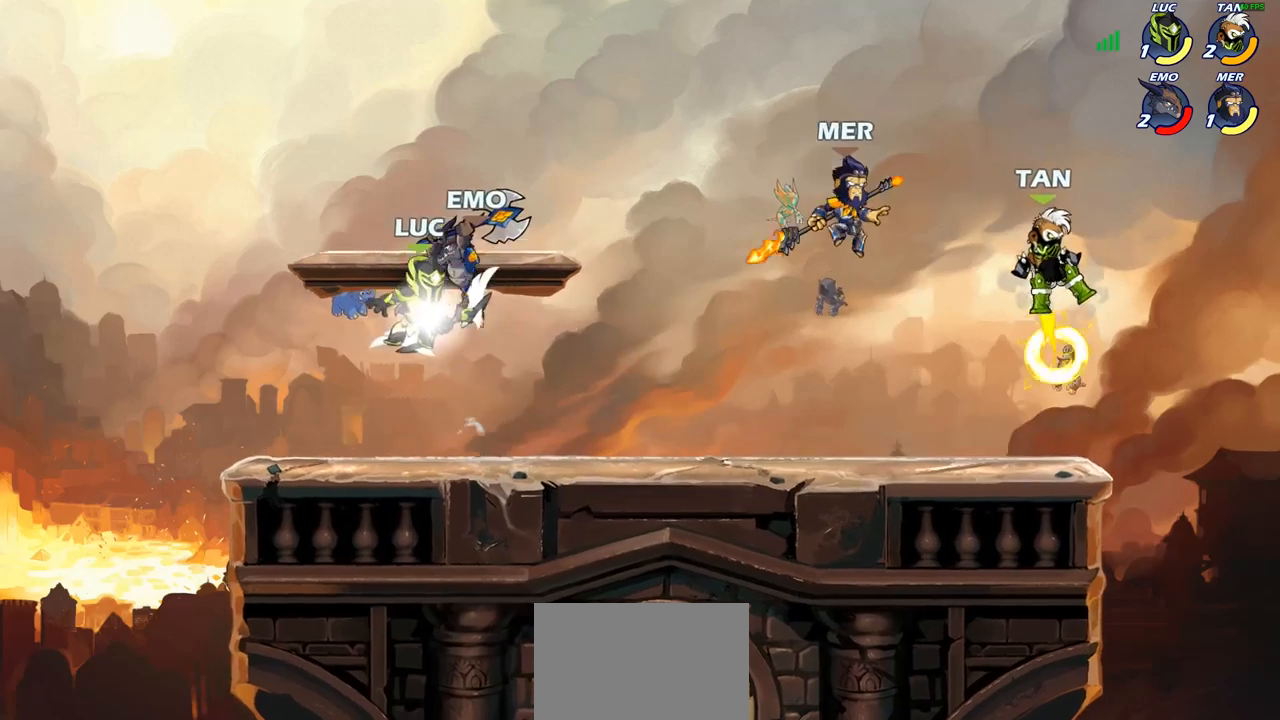
{"buttons": [], "left_stick": "center", "right_stick": "center", "events": [[133, "R1", "up"], [133, "left_stick", "down-right"], [217, "R2", "up"], [300, "left_stick", "center"], [350, "left_stick", "right"], [417, "left_stick", "center"]]}
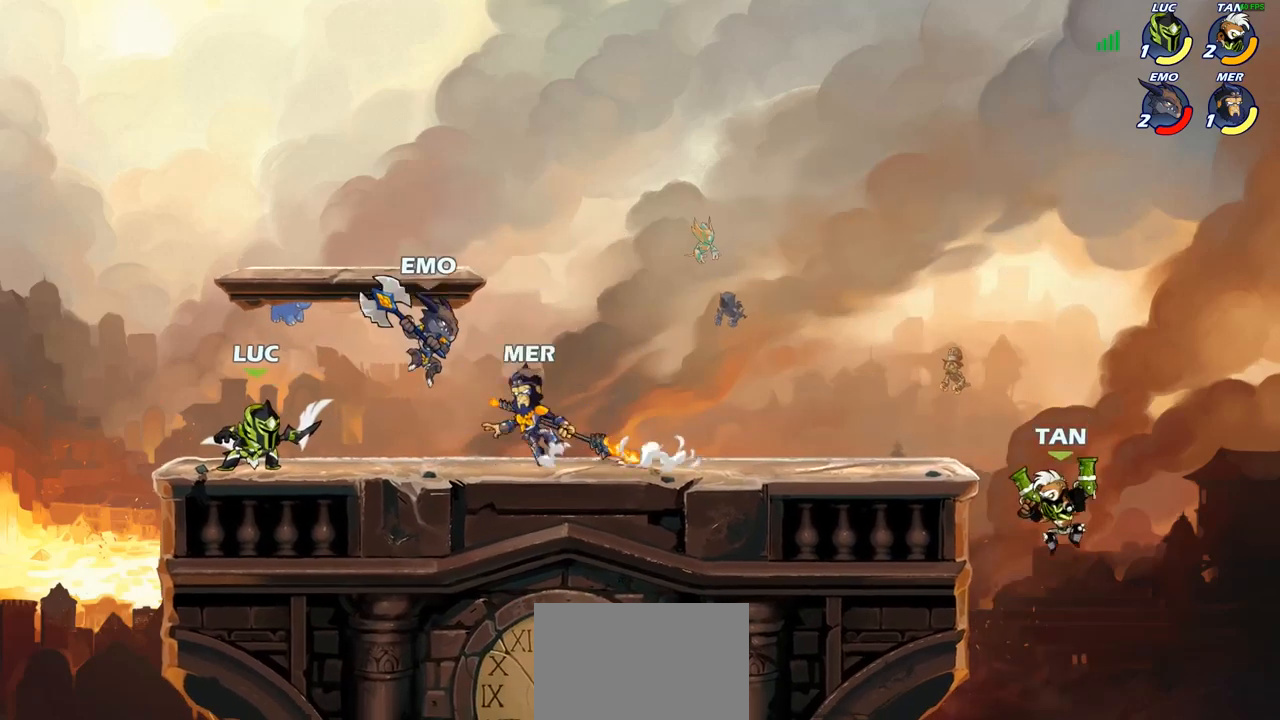
{"buttons": ["CIRCLE"], "left_stick": "center", "right_stick": "center", "events": [[17, "left_stick", "down"], [50, "CIRCLE", "down"], [200, "left_stick", "center"]]}
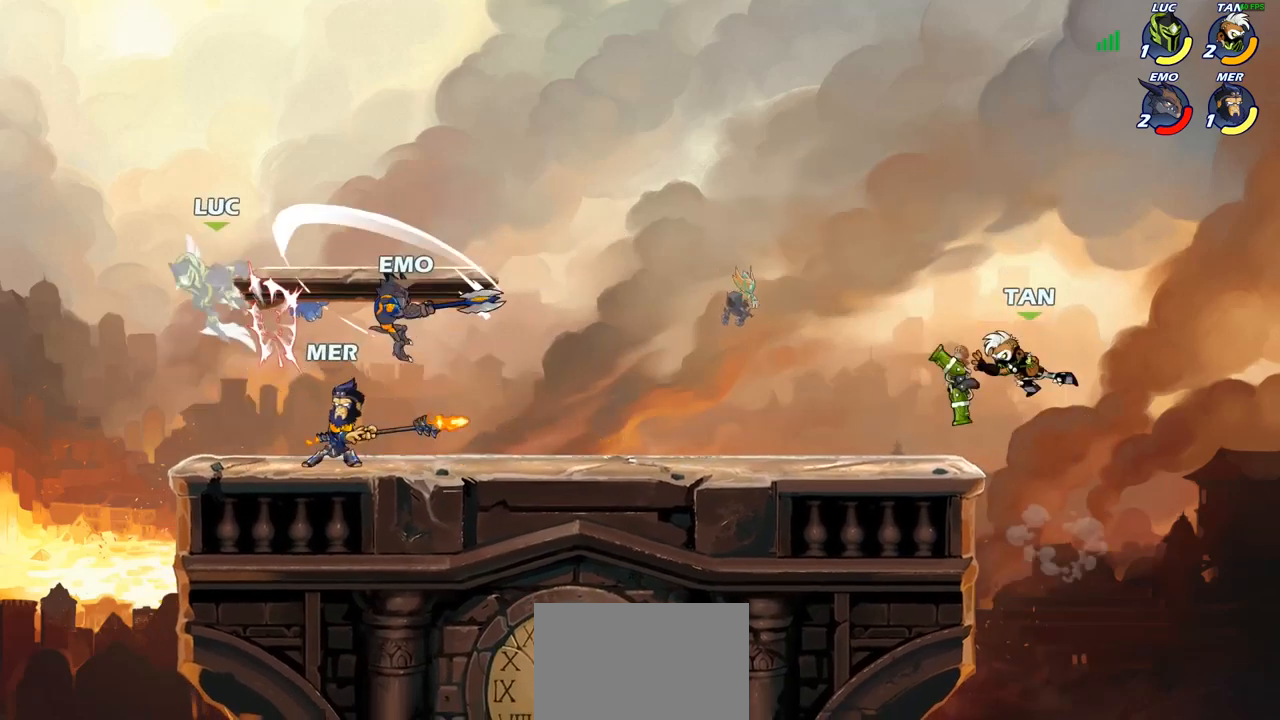
{"buttons": ["R2"], "left_stick": "up-right", "right_stick": "center"}
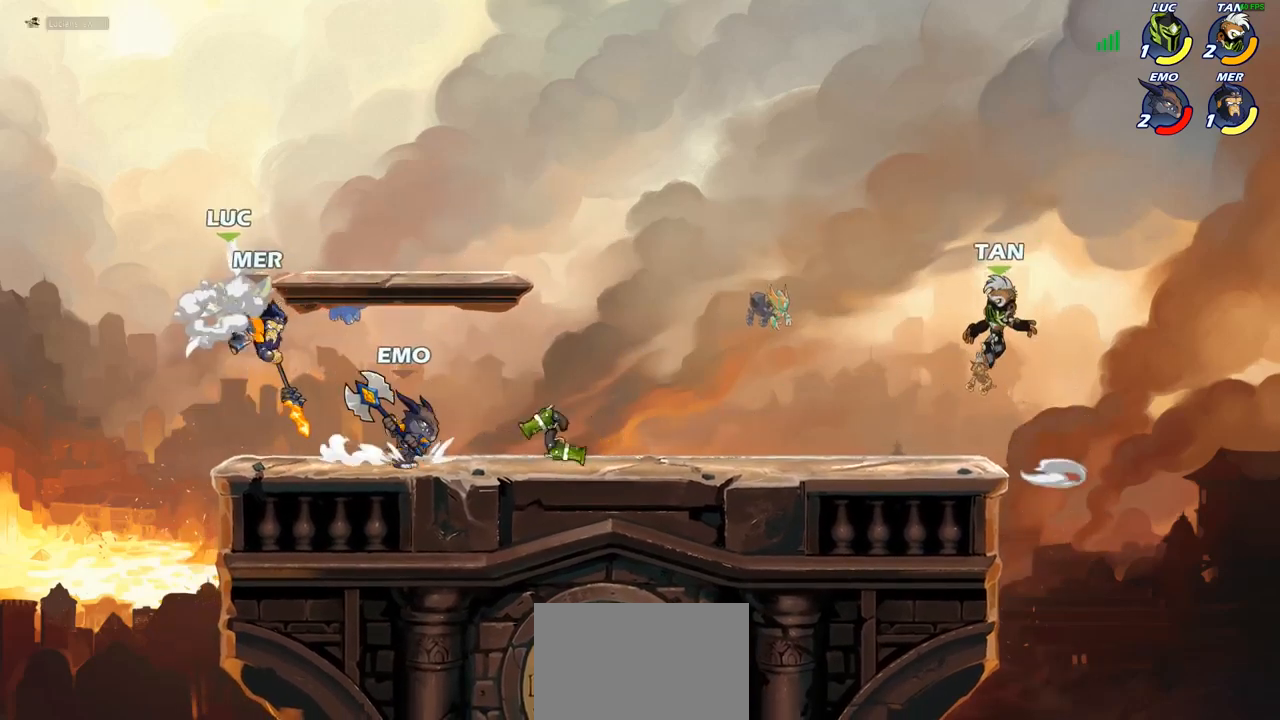
{"buttons": [], "left_stick": "left", "right_stick": "center", "events": [[17, "R2", "up"], [83, "left_stick", "up-left"], [333, "left_stick", "center"], [433, "left_stick", "left"]]}
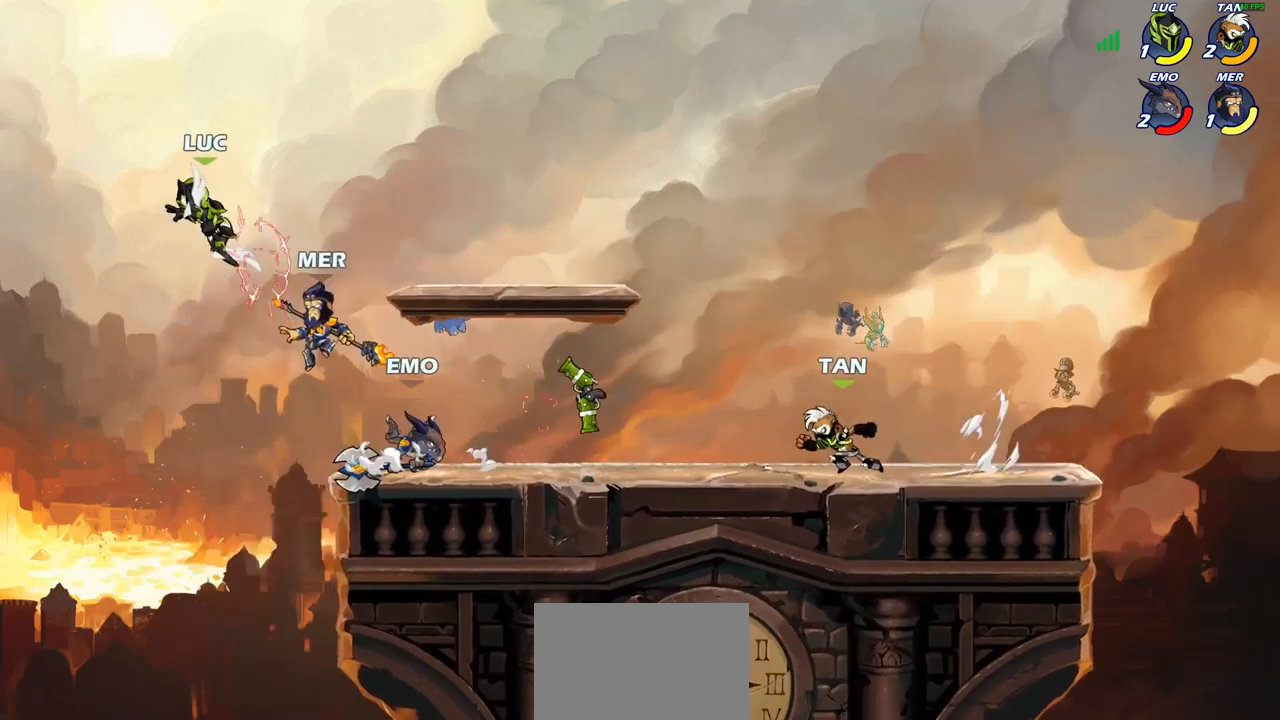
{"buttons": [], "left_stick": "up-right", "right_stick": "center", "events": [[33, "left_stick", "down-left"], [67, "CROSS", "down"], [183, "CROSS", "up"], [183, "R1", "down"], [183, "R2", "down"], [233, "R1", "up"], [283, "R1", "down"], [333, "R1", "up"], [400, "left_stick", "down-right"], [417, "R1", "down"], [467, "R1", "up"], [467, "R2", "up"], [483, "left_stick", "up-right"]]}
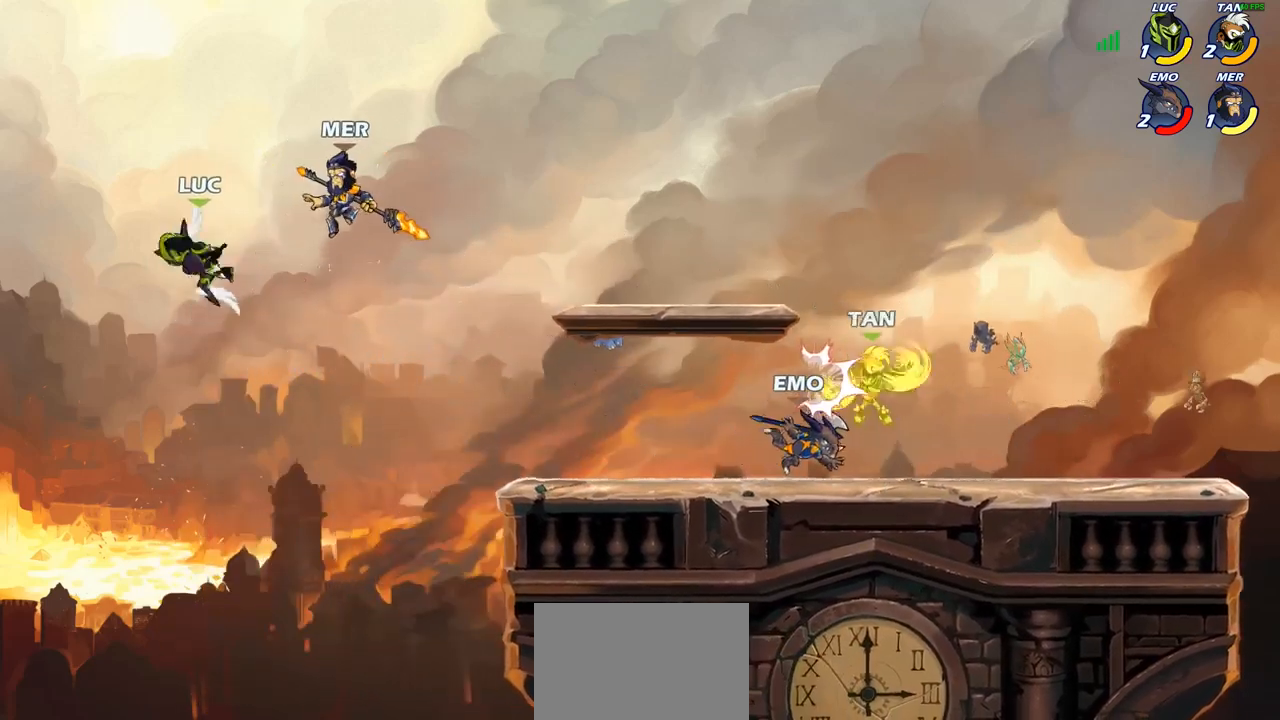
{"buttons": [], "left_stick": "center", "right_stick": "center", "events": [[100, "CIRCLE", "down"], [167, "left_stick", "center"], [200, "CIRCLE", "up"]]}
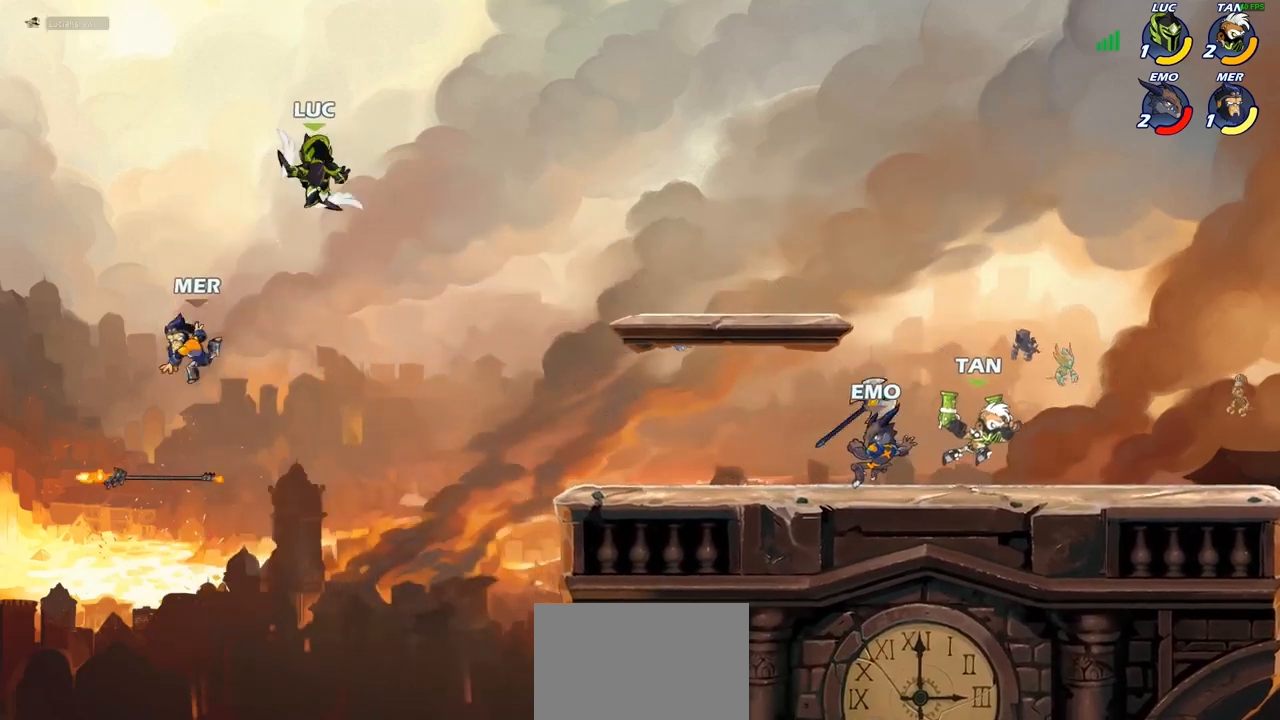
{"buttons": [], "left_stick": "down-left", "right_stick": "center", "events": [[33, "left_stick", "right"], [117, "left_stick", "up-right"], [217, "CROSS", "down"], [317, "CROSS", "up"], [450, "left_stick", "up-left"], [500, "left_stick", "down-left"]]}
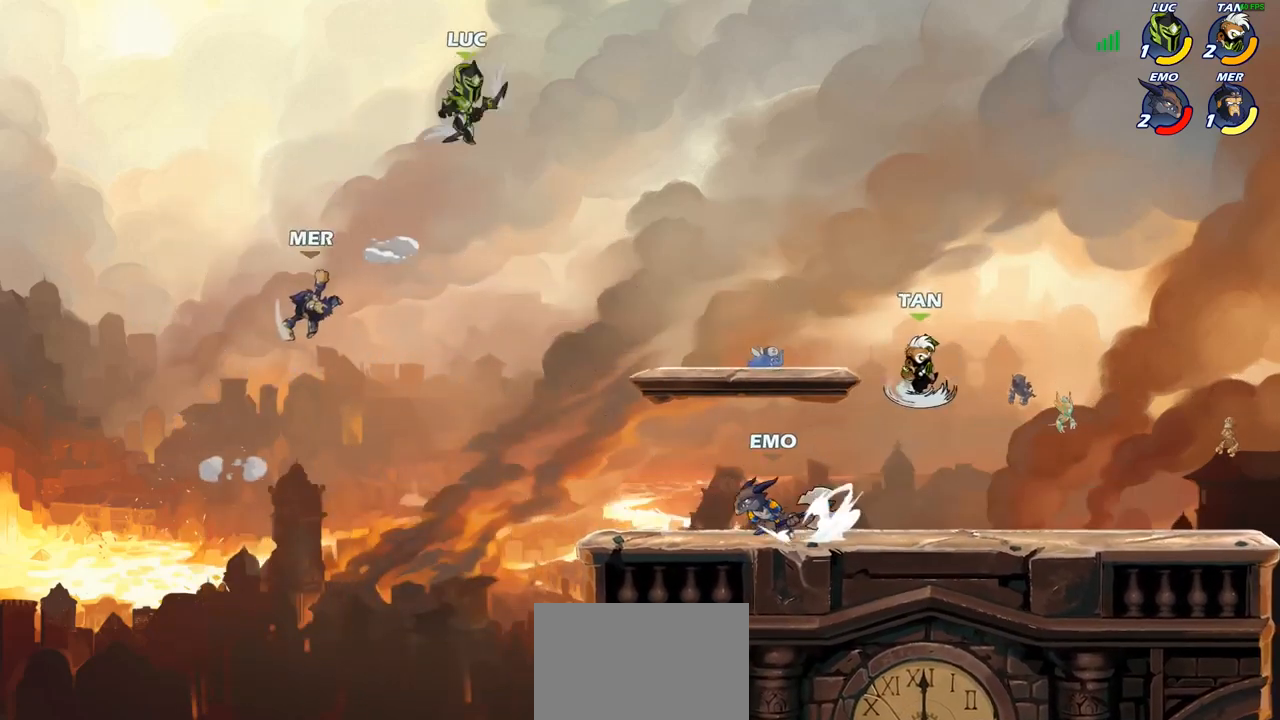
{"buttons": ["CIRCLE"], "left_stick": "down-left", "right_stick": "center", "events": [[33, "CIRCLE", "down"], [100, "left_stick", "down"], [317, "left_stick", "down-left"]]}
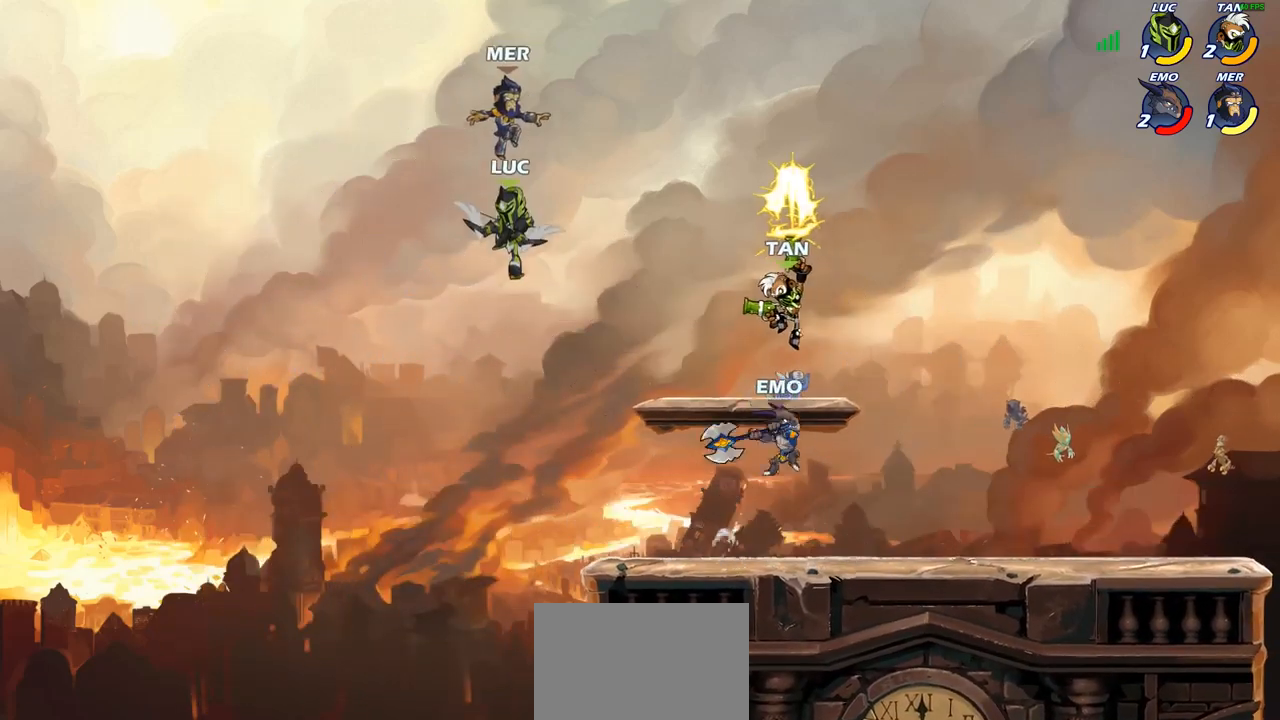
{"buttons": [], "left_stick": "up-right", "right_stick": "center", "events": [[17, "left_stick", "center"], [33, "CIRCLE", "up"], [217, "left_stick", "left"], [467, "left_stick", "up-right"]]}
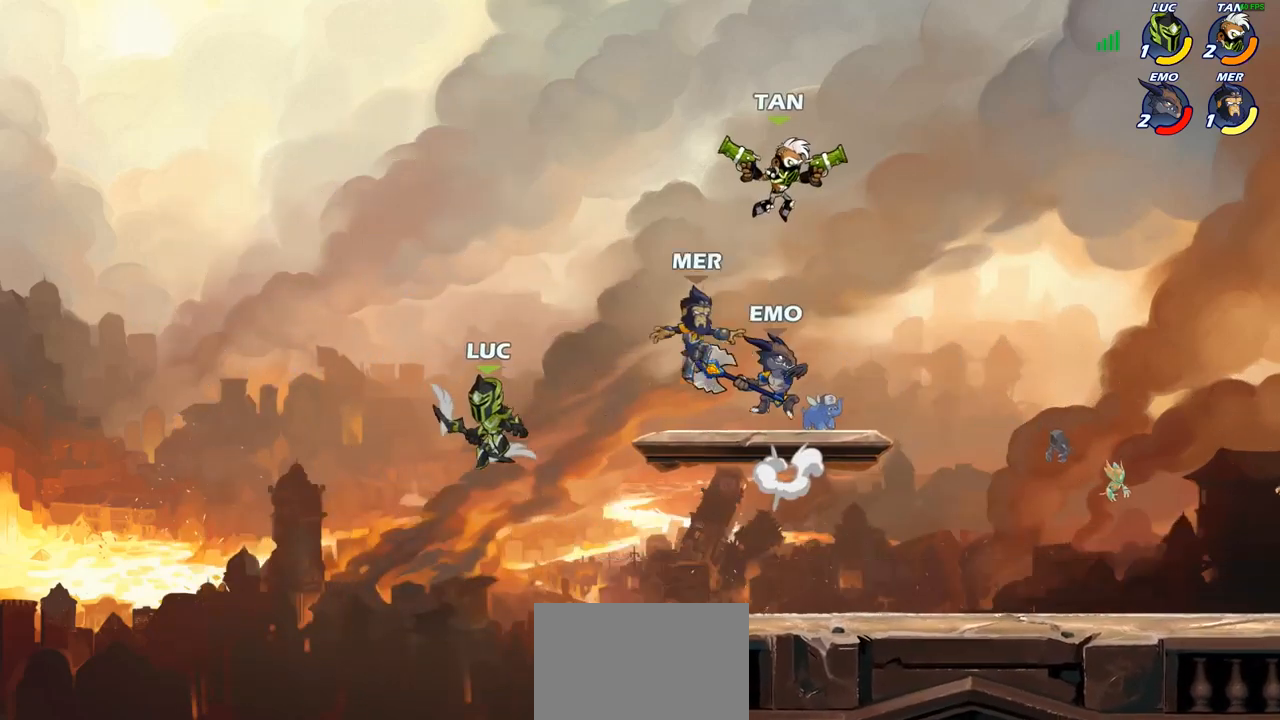
{"buttons": [], "left_stick": "up-right", "right_stick": "center", "events": [[83, "CROSS", "down"], [217, "CROSS", "up"], [317, "left_stick", "down-right"], [500, "left_stick", "up-right"]]}
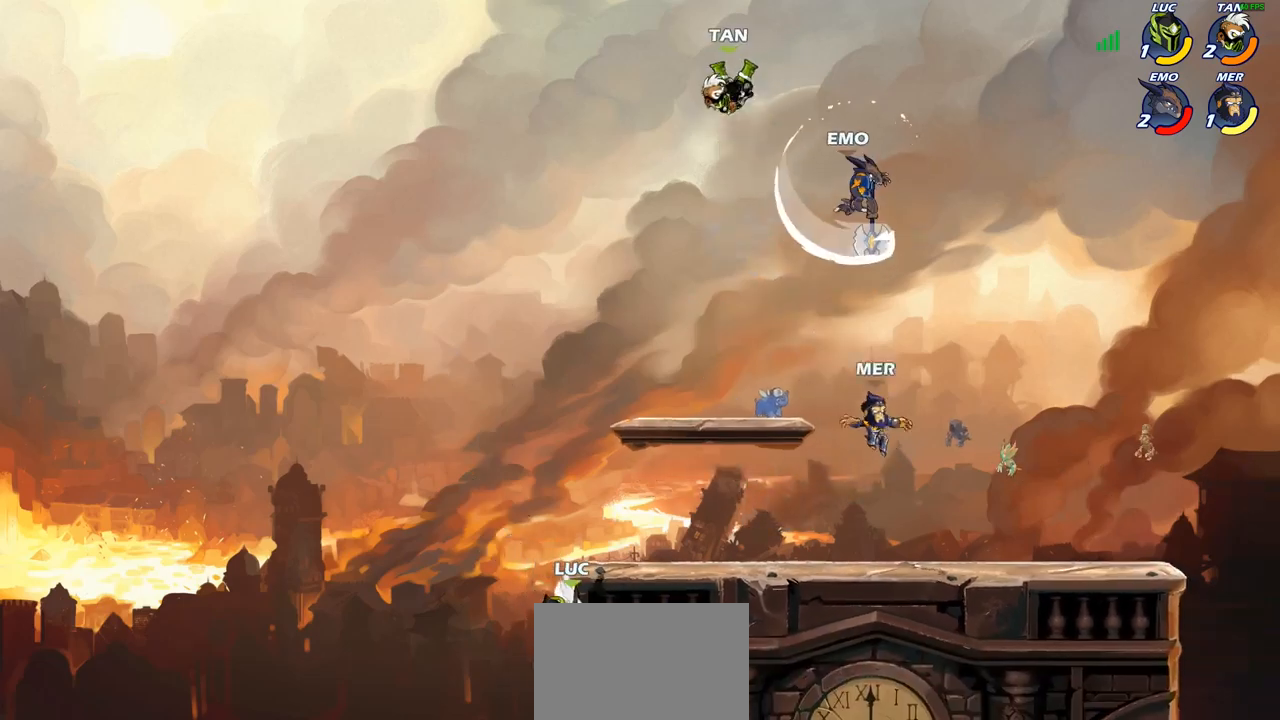
{"buttons": [], "left_stick": "up-right", "right_stick": "center", "events": [[17, "CROSS", "down"], [150, "CROSS", "up"], [233, "CROSS", "down"], [350, "CIRCLE", "down"], [350, "CROSS", "up"], [500, "CIRCLE", "up"]]}
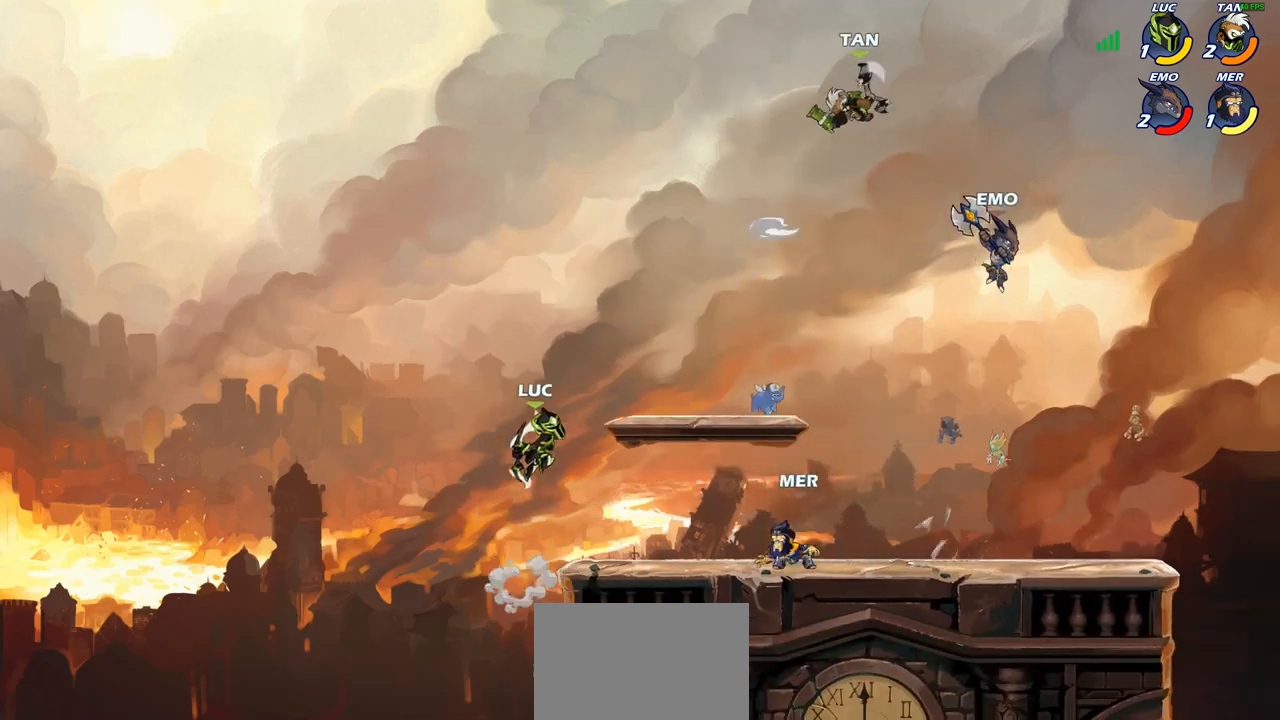
{"buttons": [], "left_stick": "down-left", "right_stick": "center", "events": [[67, "left_stick", "center"], [300, "left_stick", "left"], [383, "left_stick", "down-left"]]}
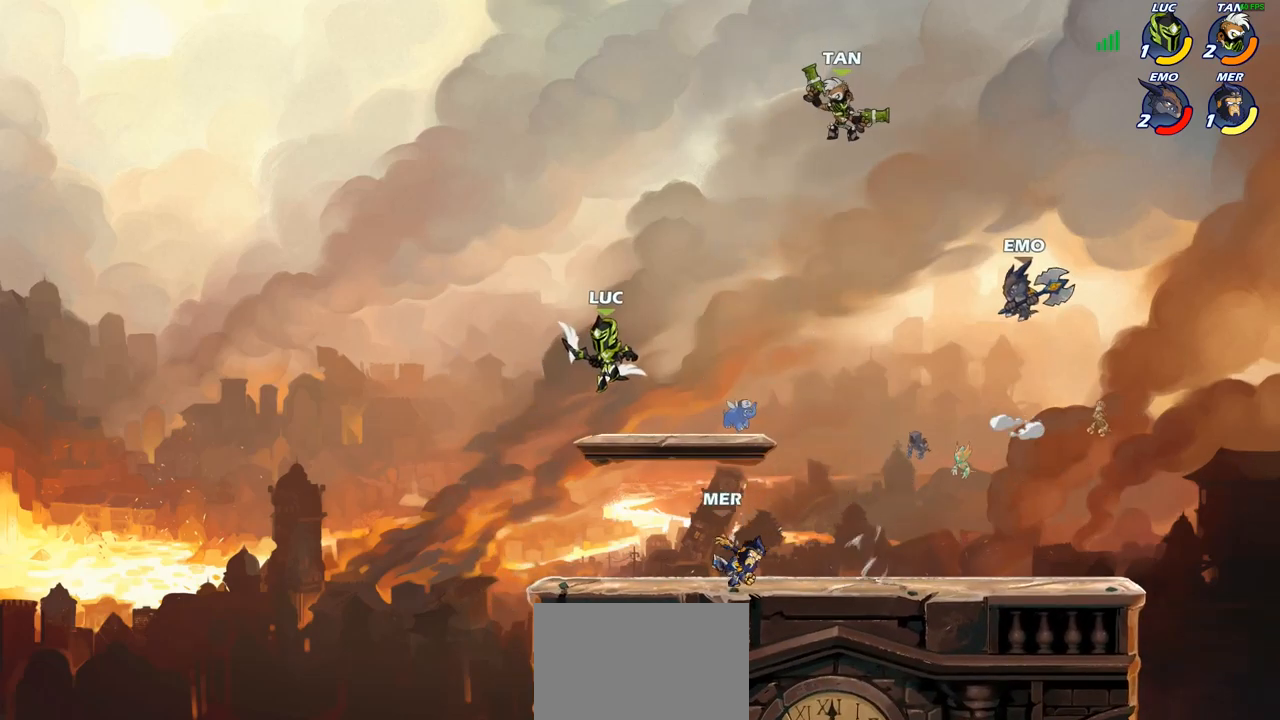
{"buttons": ["R2"], "left_stick": "up-right", "right_stick": "center", "events": [[233, "left_stick", "down-right"], [250, "CROSS", "down"], [283, "left_stick", "up-right"], [333, "R2", "down"], [400, "CROSS", "up"]]}
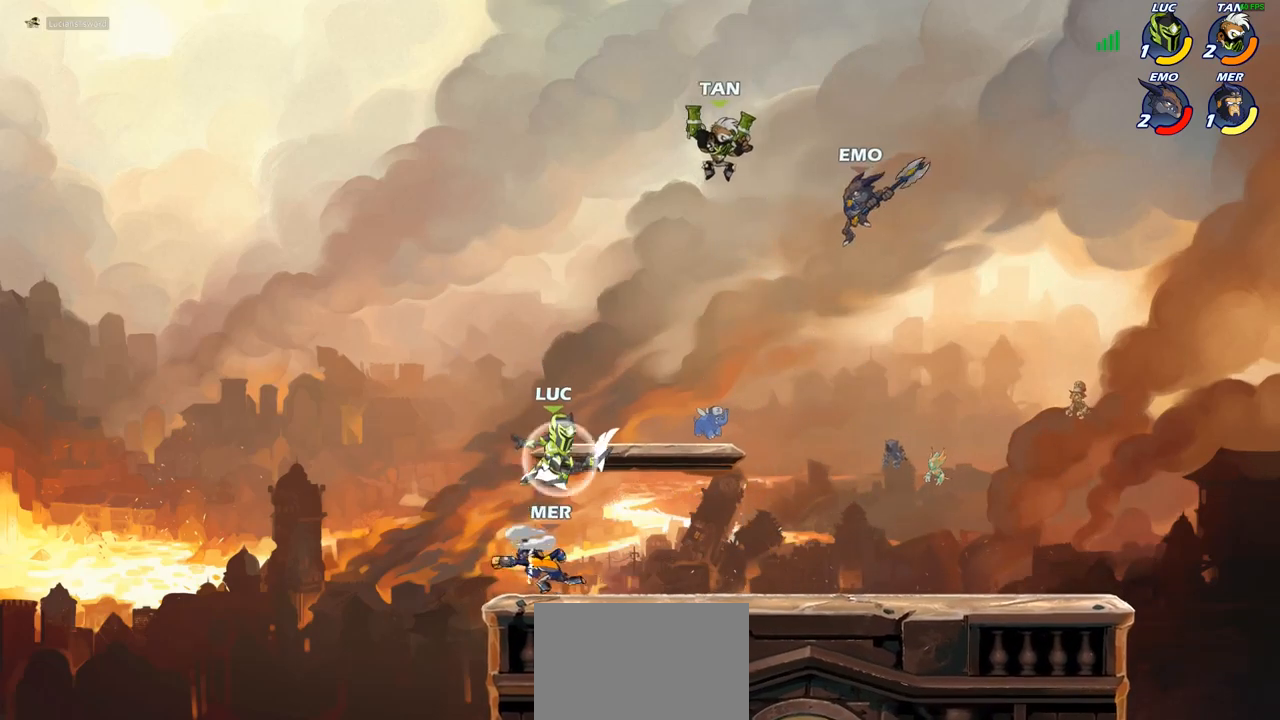
{"buttons": [], "left_stick": "left", "right_stick": "center", "events": [[50, "R2", "up"], [50, "left_stick", "down-right"], [117, "left_stick", "down-left"], [200, "left_stick", "left"], [233, "SQUARE", "down"], [333, "SQUARE", "up"]]}
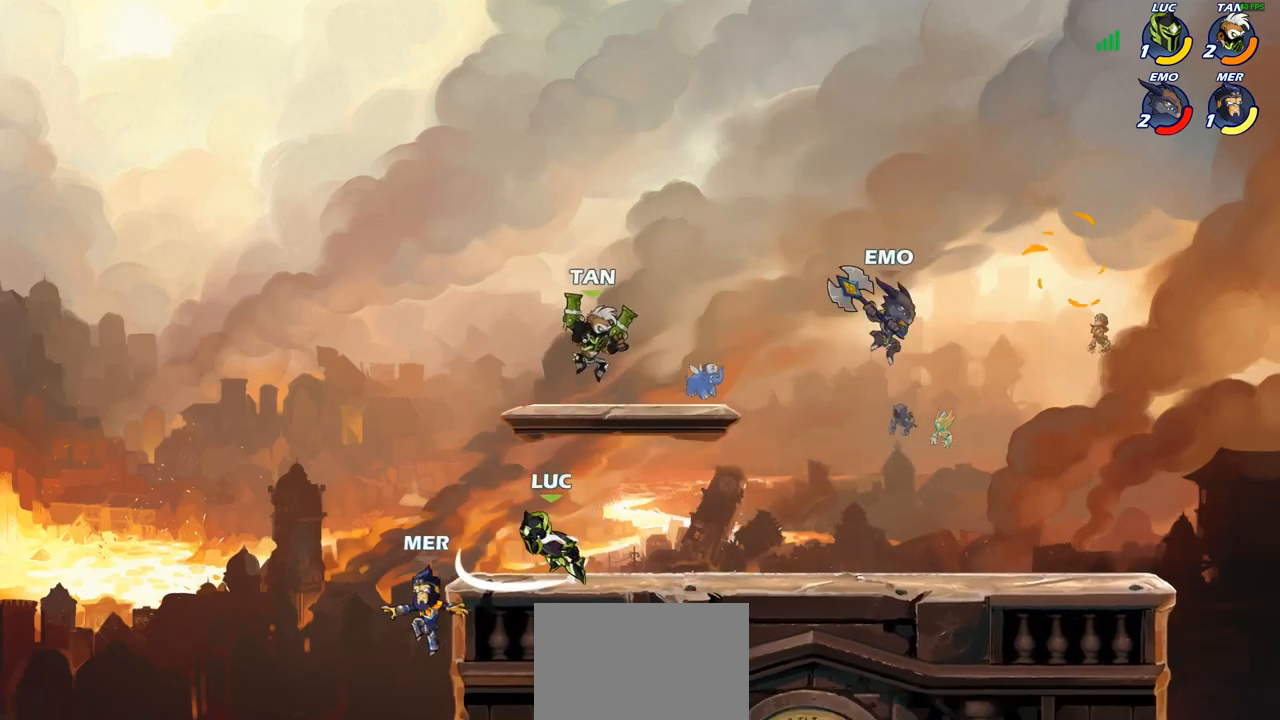
{"buttons": ["R2"], "left_stick": "right", "right_stick": "center", "events": [[150, "left_stick", "right"], [333, "CROSS", "down"], [450, "R2", "down"], [483, "CROSS", "up"]]}
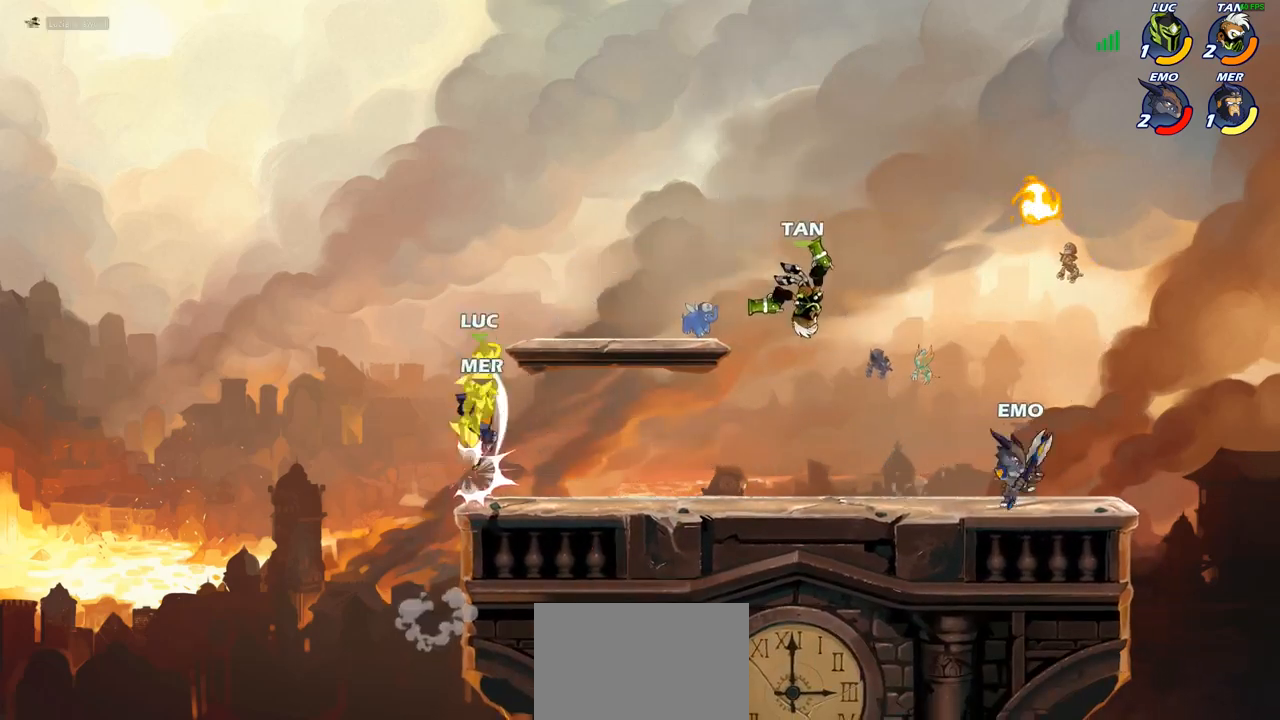
{"buttons": ["R2"], "left_stick": "down-right", "right_stick": "center", "events": [[117, "R2", "up"], [183, "left_stick", "center"], [233, "left_stick", "right"], [283, "left_stick", "down-right"], [400, "R1", "down"], [400, "R2", "down"], [450, "R1", "up"]]}
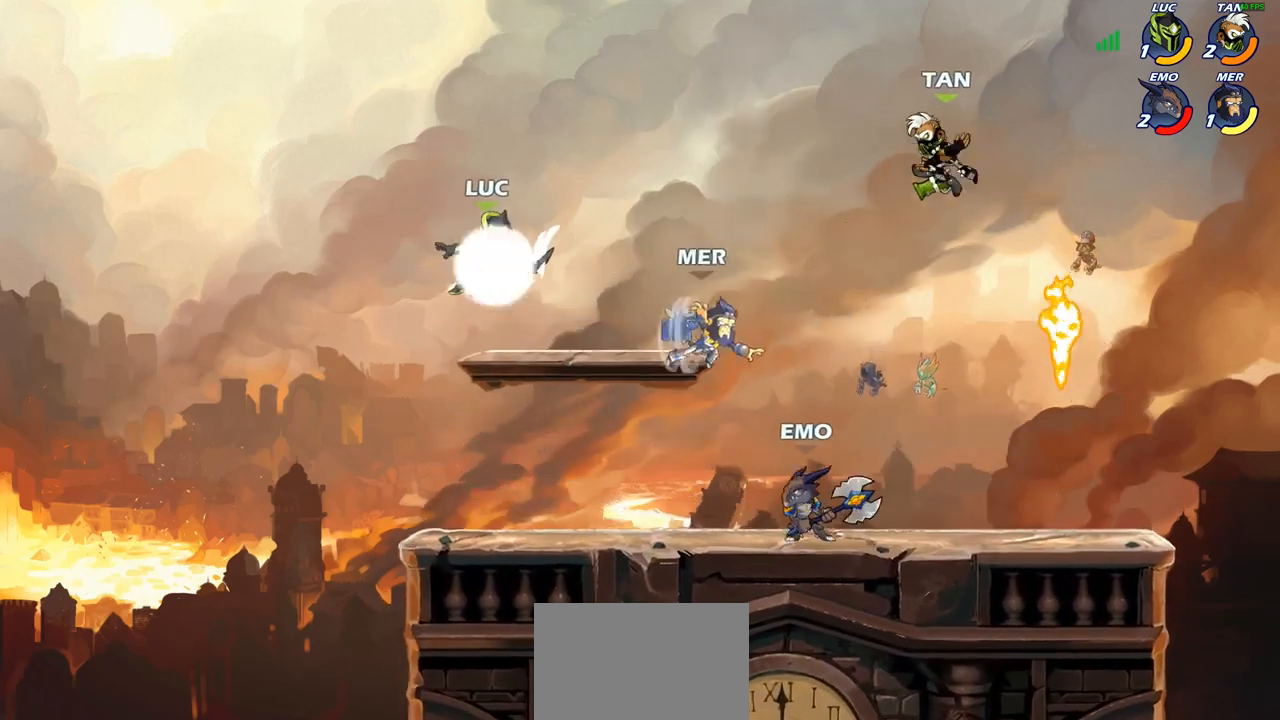
{"buttons": [], "left_stick": "down-left", "right_stick": "center", "events": [[83, "R1", "down"], [150, "R1", "up"], [150, "R2", "up"], [167, "left_stick", "down-left"]]}
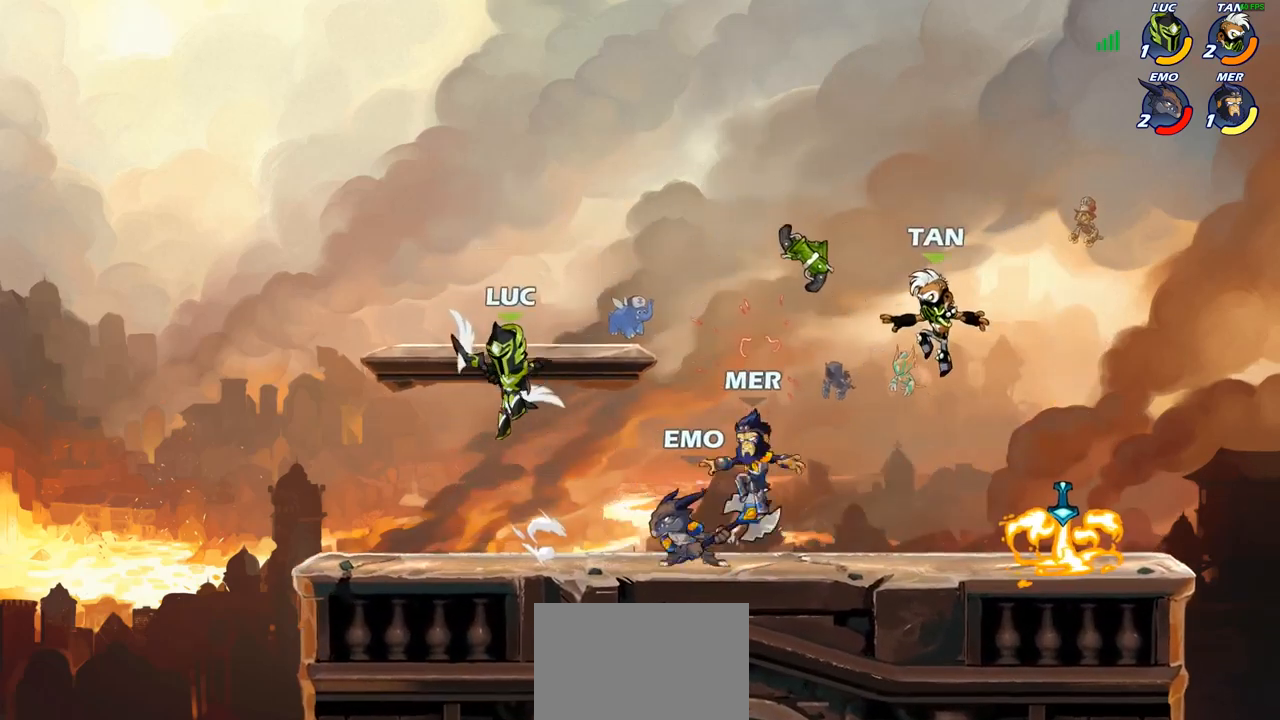
{"buttons": ["CIRCLE"], "left_stick": "down-left", "right_stick": "center", "events": [[100, "left_stick", "down-right"], [217, "R2", "down"], [233, "R1", "down"], [267, "CIRCLE", "down"], [267, "left_stick", "down-left"], [317, "R1", "up"], [317, "R2", "up"]]}
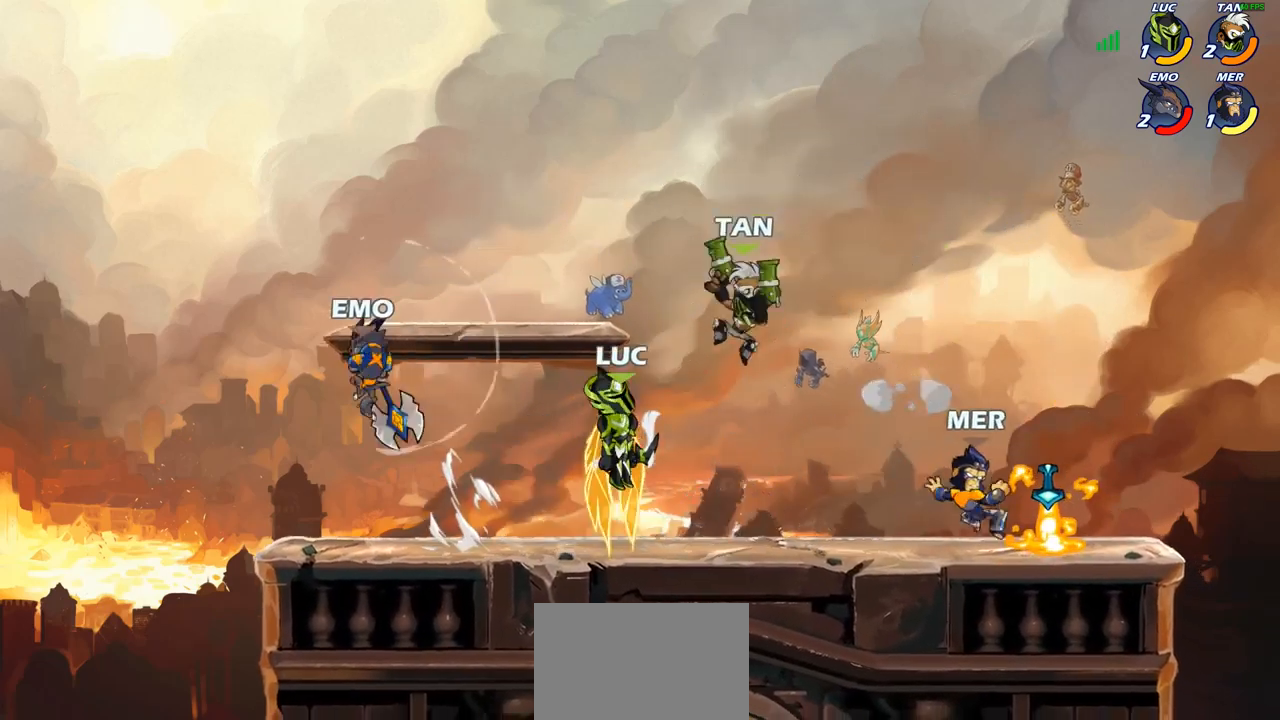
{"buttons": ["CIRCLE"], "left_stick": "left", "right_stick": "center", "events": [[450, "left_stick", "left"]]}
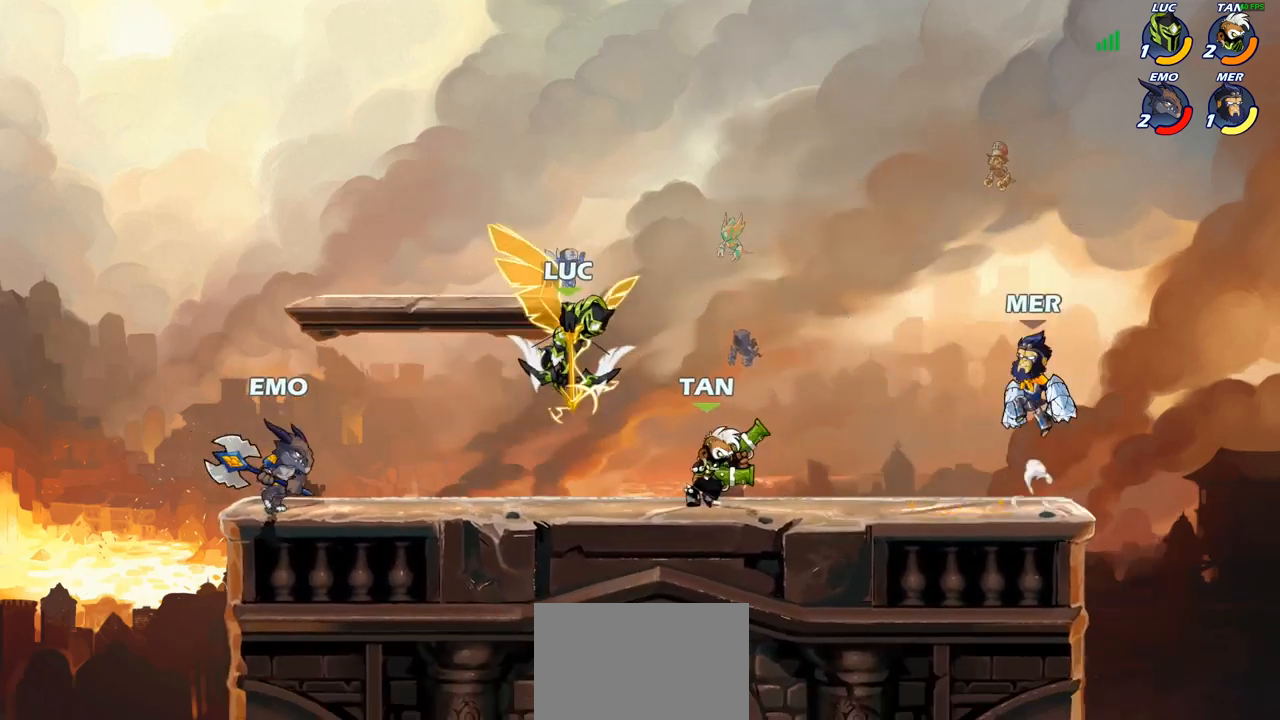
{"buttons": [], "left_stick": "center", "right_stick": "center", "events": [[267, "CIRCLE", "up"], [317, "left_stick", "center"]]}